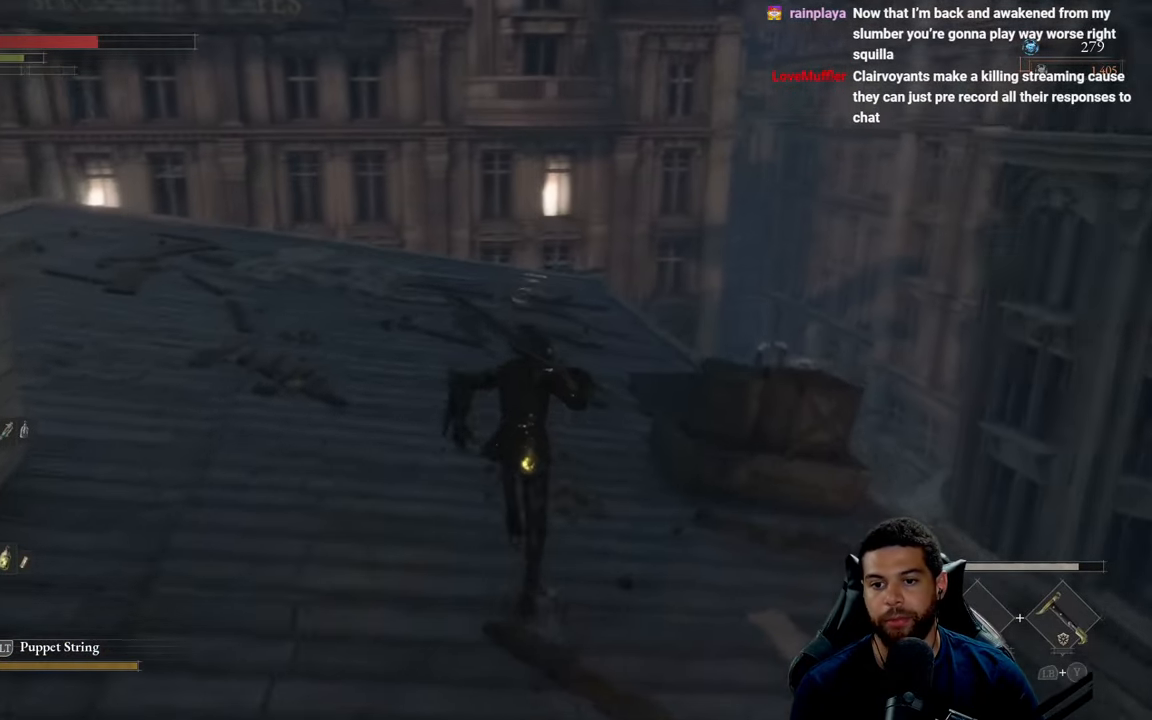
Gameplay with a controller (Xbox layout); each line is a JSON object with the inputs held at the frame after it. "events" lists button and stick changes between this image and that frame as [ms after this image, input, new state], when the widget could be followed in between.
{"buttons": ["B"], "left_stick": "up", "right_stick": "down", "events": [[67, "right_stick", "center"], [100, "left_stick", "up-right"], [334, "right_stick", "down"], [467, "left_stick", "up"]]}
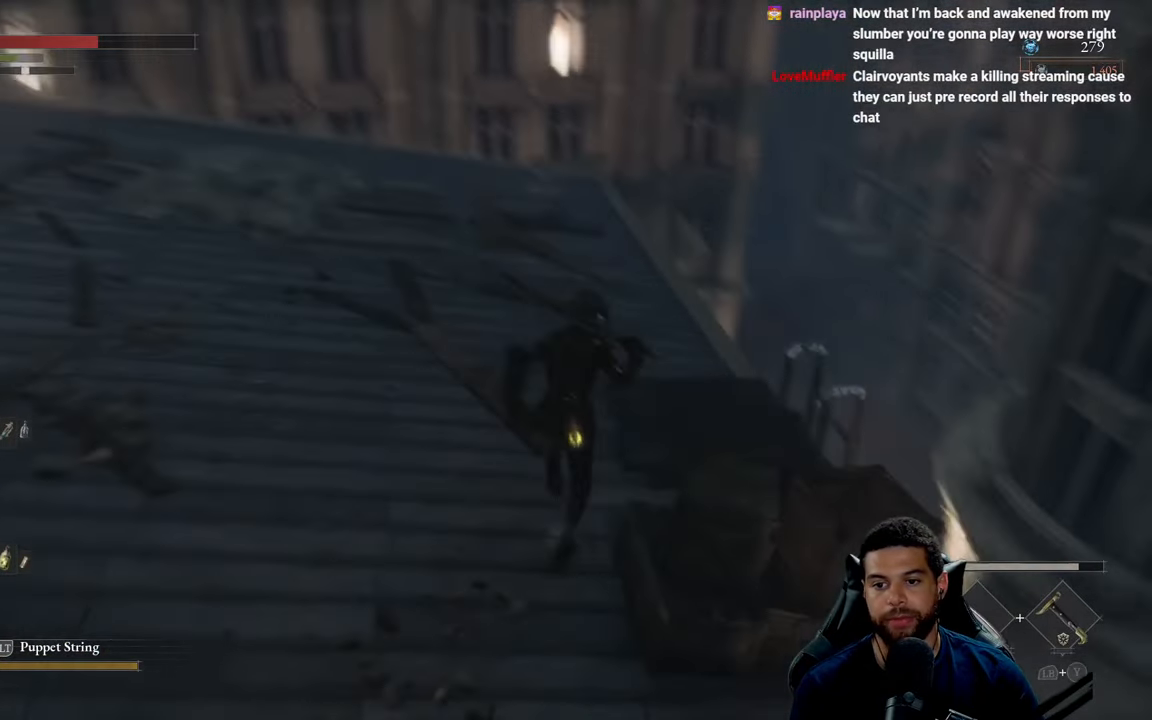
{"buttons": ["B"], "left_stick": "up-right", "right_stick": "center", "events": [[84, "left_stick", "up-left"], [234, "left_stick", "down-left"], [234, "right_stick", "center"], [350, "left_stick", "down-right"], [484, "left_stick", "up-right"]]}
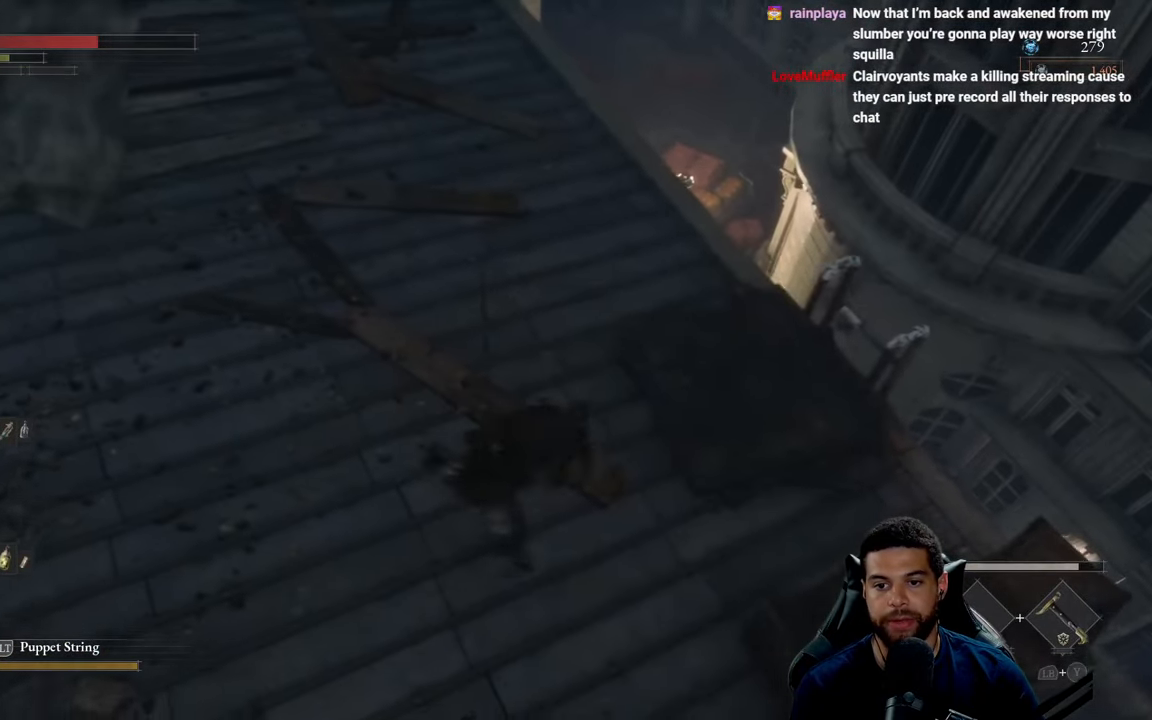
{"buttons": [], "left_stick": "center", "right_stick": "left", "events": [[134, "B", "up"], [334, "right_stick", "left"], [384, "left_stick", "center"]]}
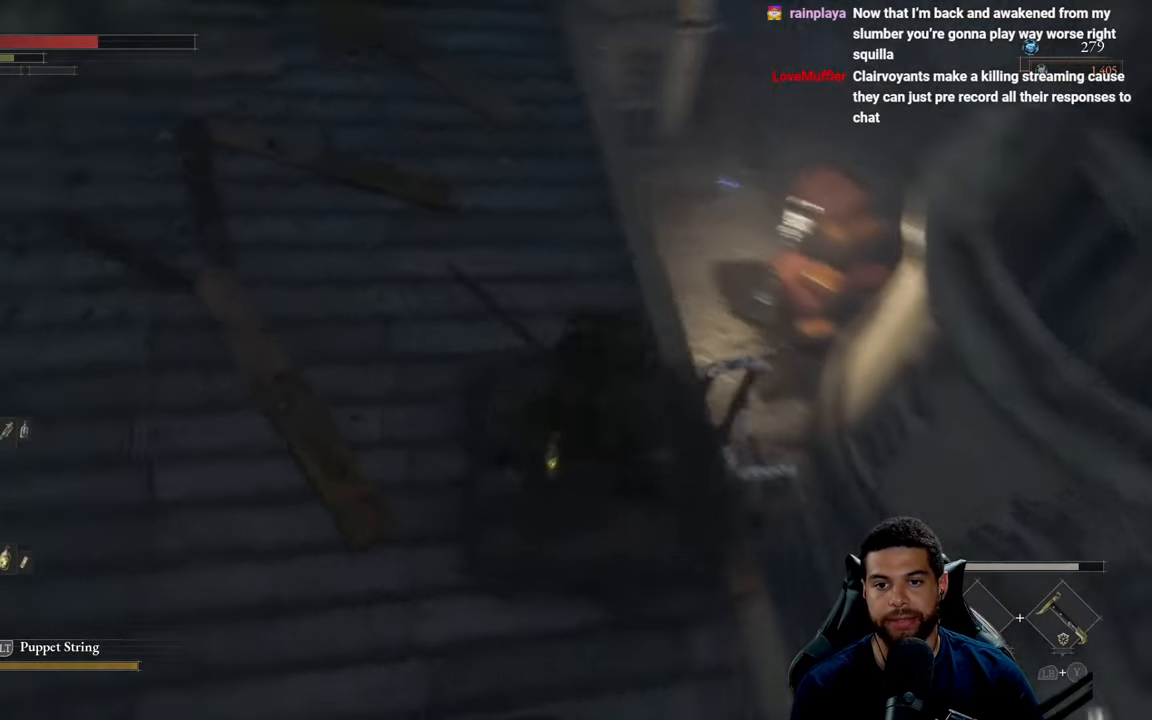
{"buttons": [], "left_stick": "center", "right_stick": "center", "events": [[167, "right_stick", "center"]]}
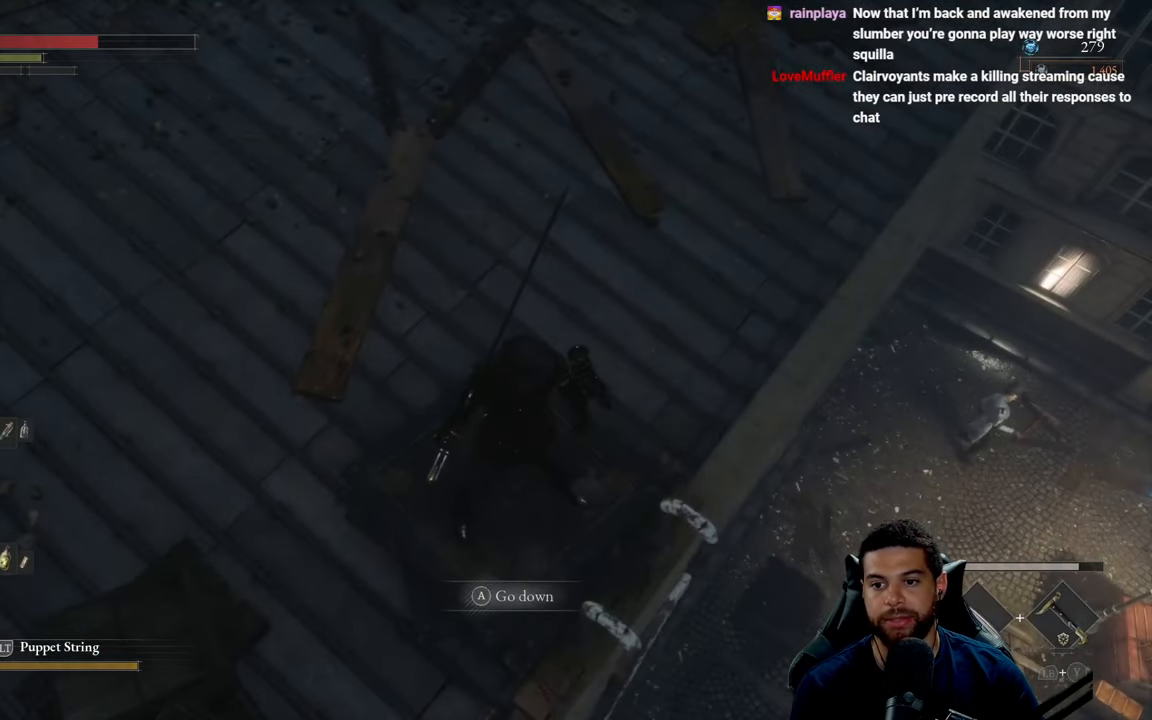
{"buttons": ["A"], "left_stick": "center", "right_stick": "center", "events": [[167, "right_stick", "up"], [234, "left_stick", "down-right"], [300, "right_stick", "center"], [334, "left_stick", "center"], [434, "A", "down"]]}
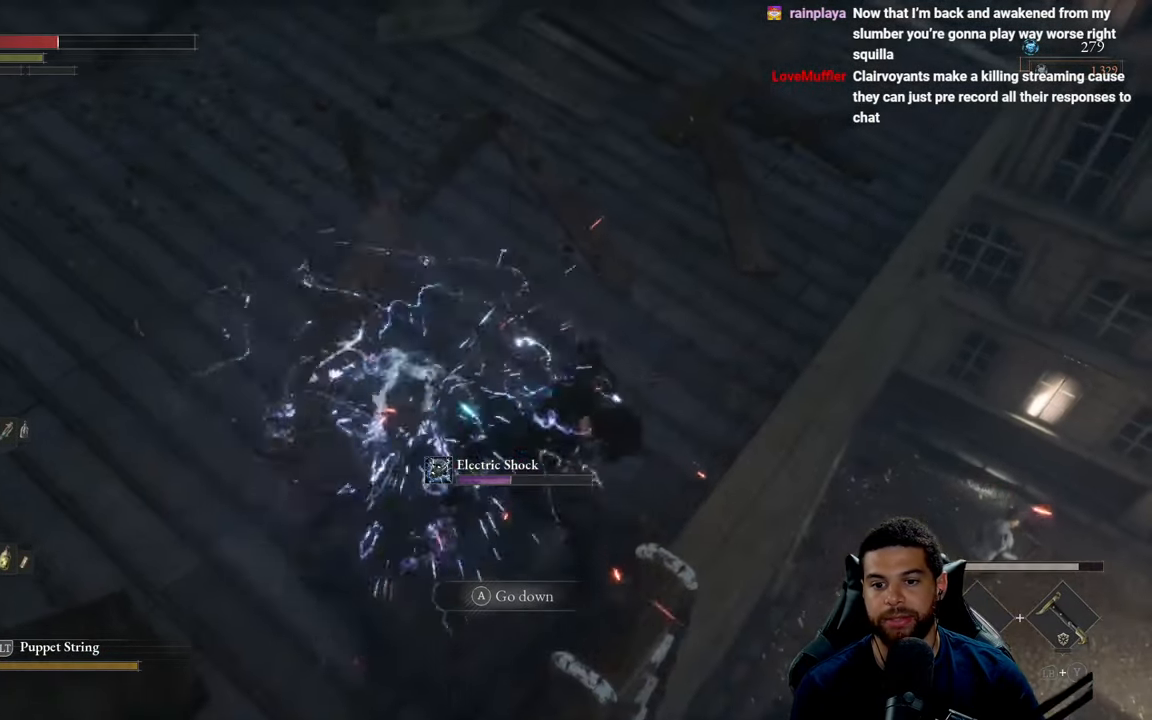
{"buttons": [], "left_stick": "down", "right_stick": "center", "events": [[34, "A", "up"], [134, "left_stick", "down"], [433, "A", "down"], [500, "A", "up"]]}
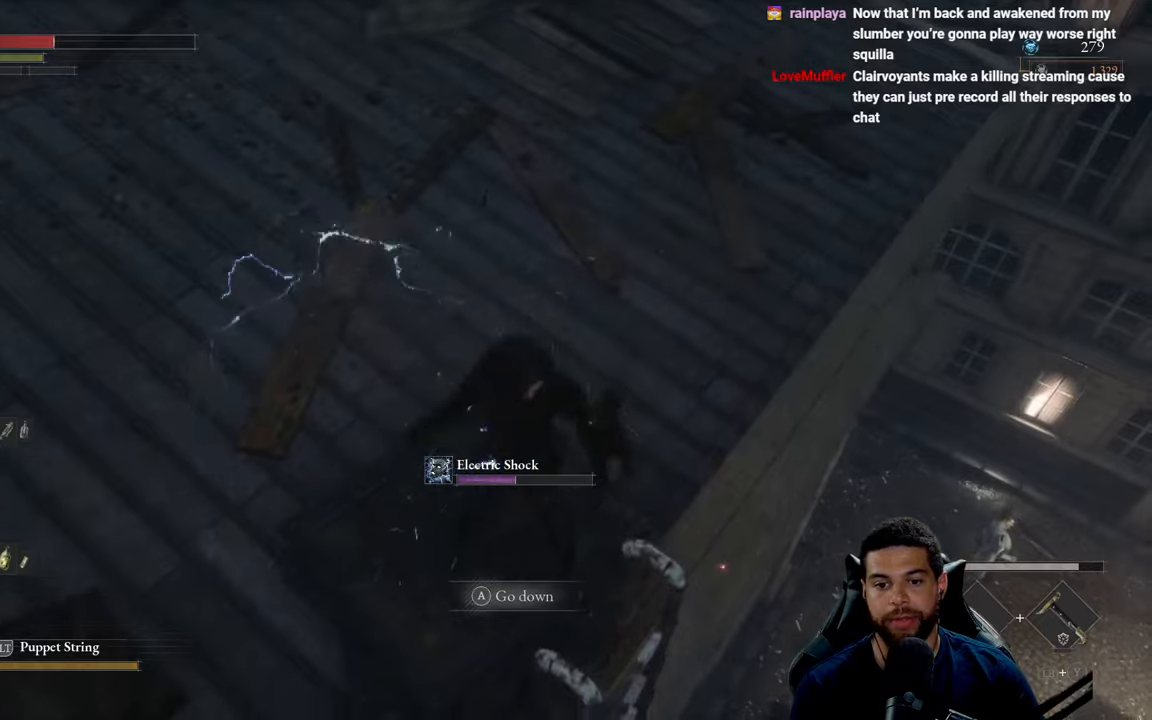
{"buttons": [], "left_stick": "center", "right_stick": "center", "events": [[83, "A", "down"], [150, "left_stick", "center"], [183, "A", "up"], [266, "A", "down"], [366, "A", "up"]]}
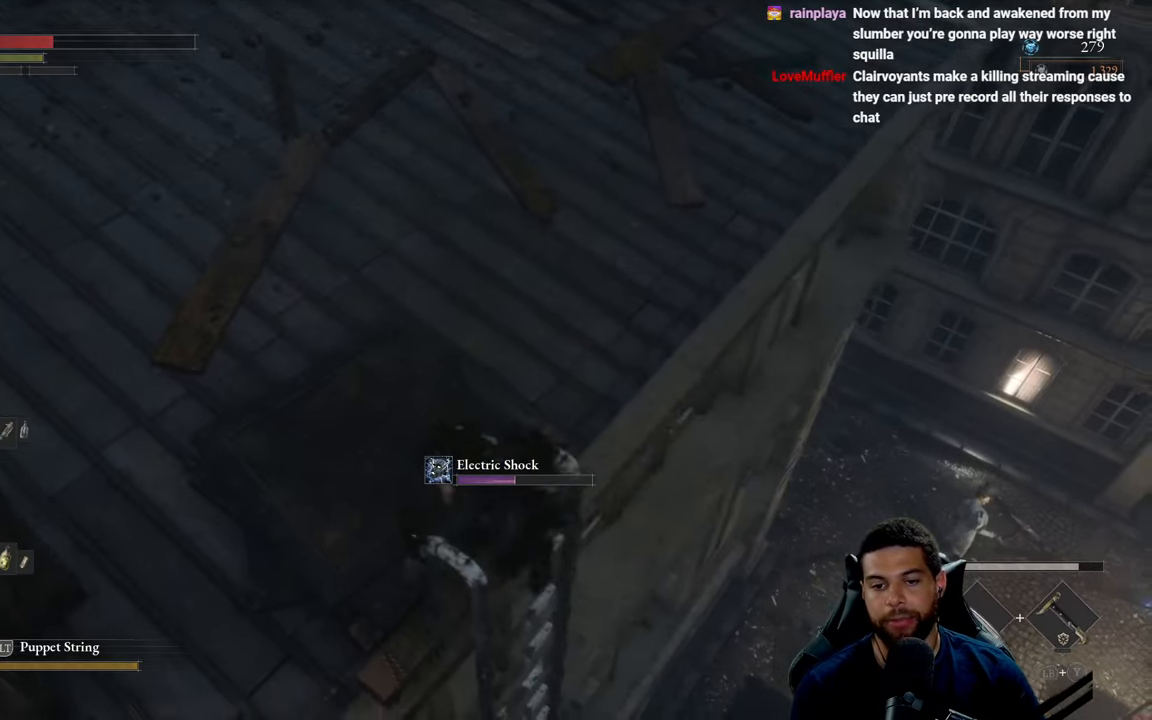
{"buttons": [], "left_stick": "down", "right_stick": "up", "events": [[16, "left_stick", "down"], [50, "right_stick", "up-left"], [350, "right_stick", "center"], [466, "right_stick", "up"]]}
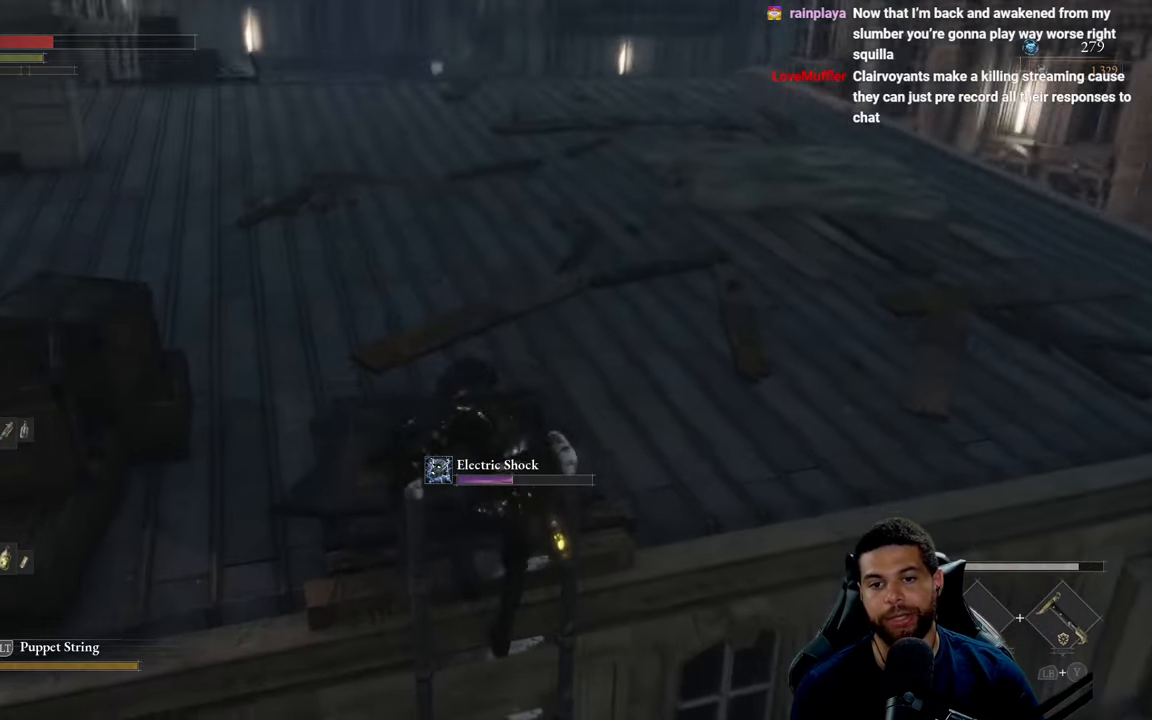
{"buttons": ["B"], "left_stick": "down", "right_stick": "center", "events": [[116, "right_stick", "center"], [383, "B", "down"]]}
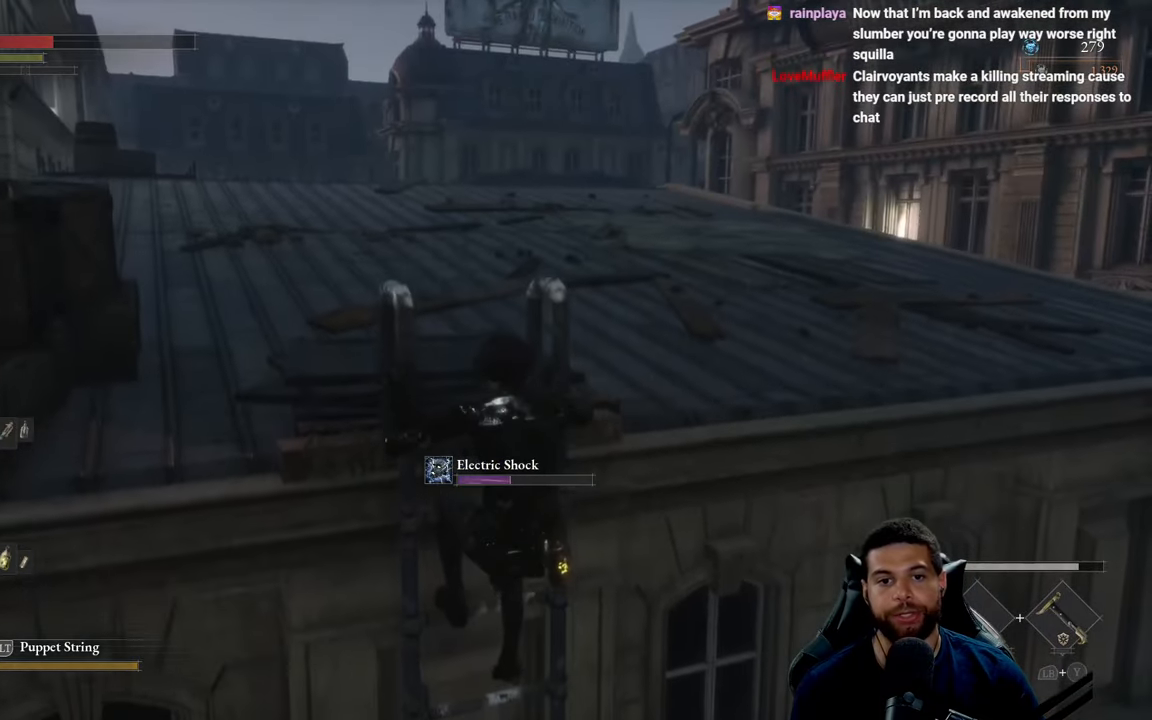
{"buttons": ["B"], "left_stick": "down", "right_stick": "center", "events": []}
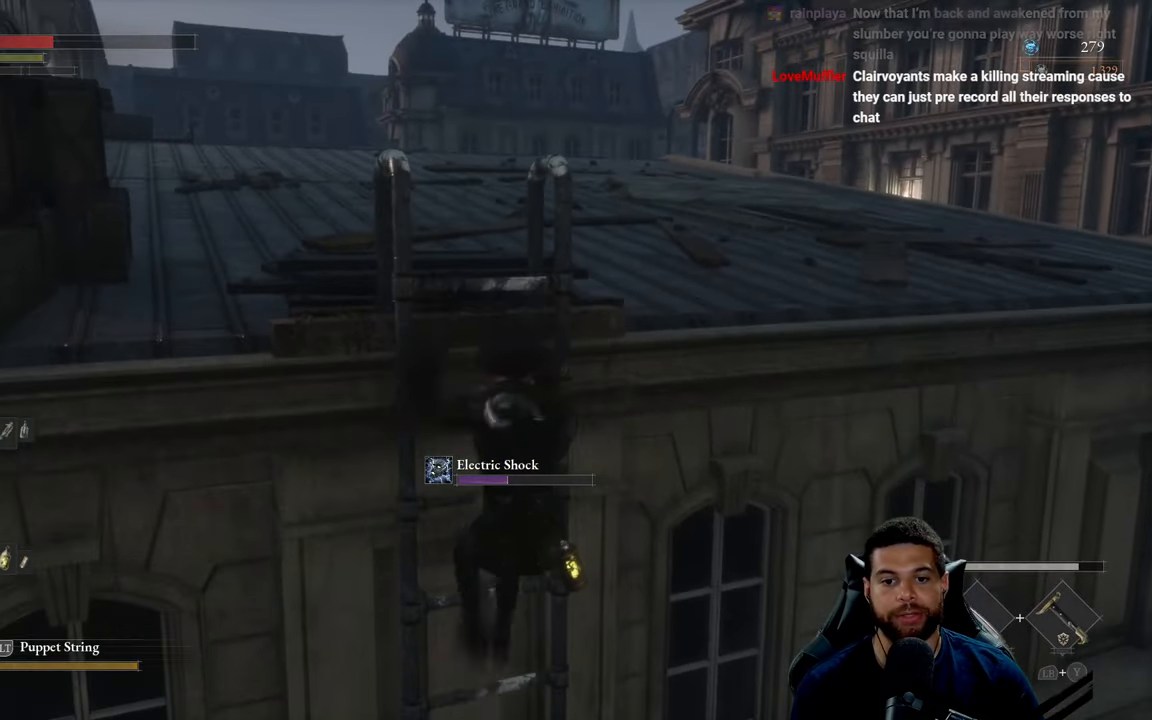
{"buttons": ["B"], "left_stick": "down", "right_stick": "center", "events": [[50, "right_stick", "down-right"], [216, "right_stick", "center"]]}
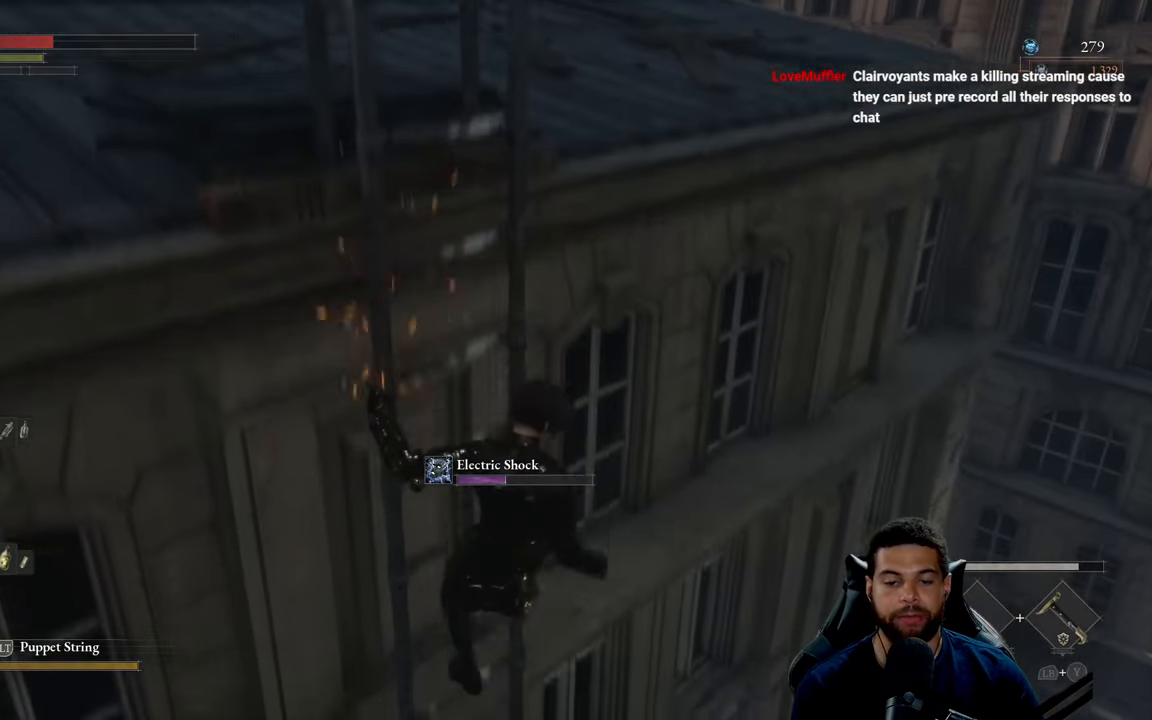
{"buttons": ["B"], "left_stick": "down", "right_stick": "center", "events": [[250, "right_stick", "down-right"], [416, "right_stick", "center"]]}
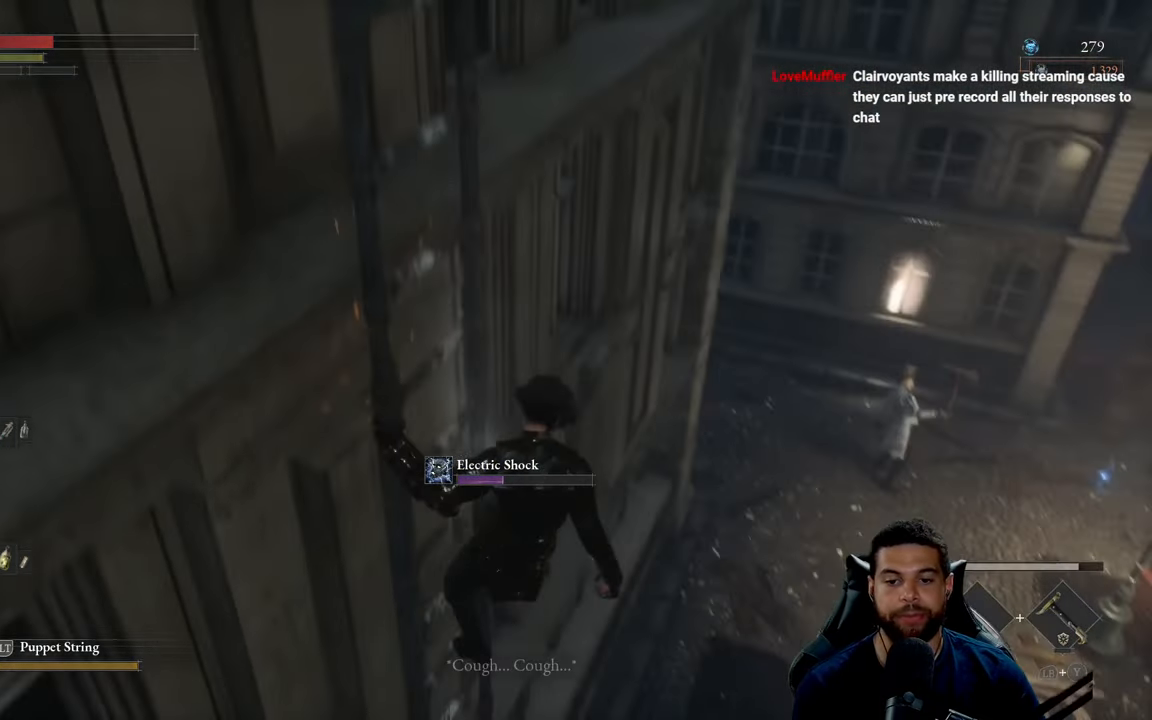
{"buttons": ["B"], "left_stick": "down", "right_stick": "center", "events": []}
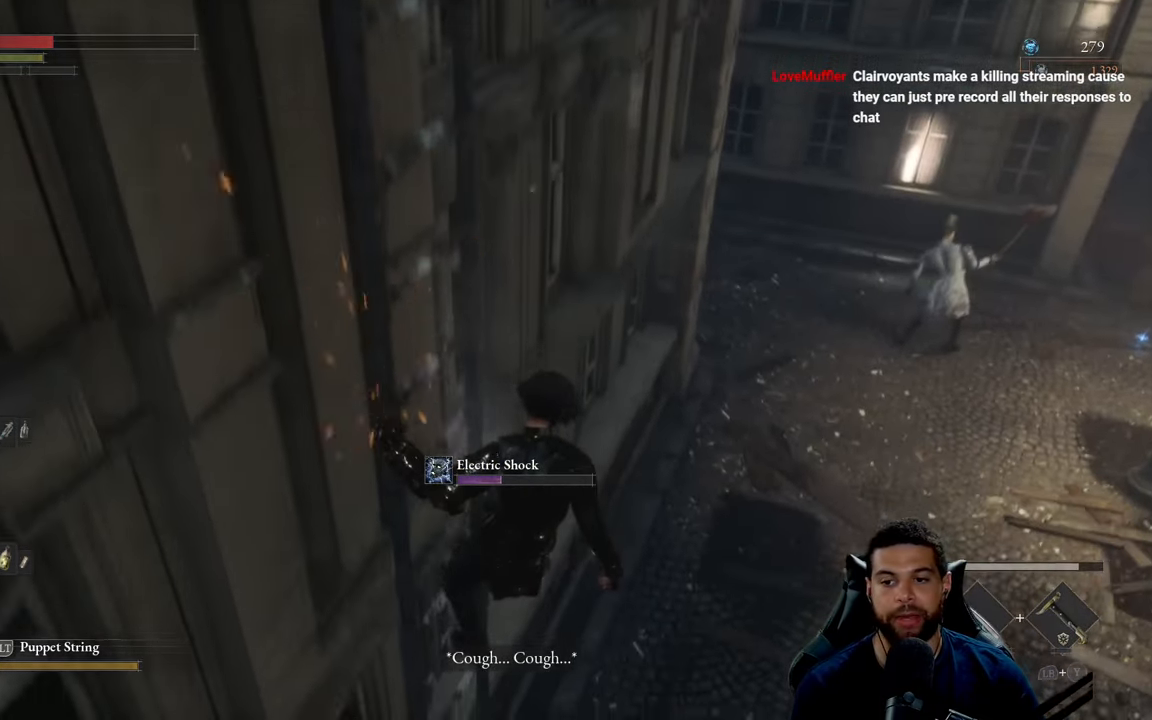
{"buttons": ["B"], "left_stick": "down", "right_stick": "center", "events": [[183, "right_stick", "up"], [416, "right_stick", "center"]]}
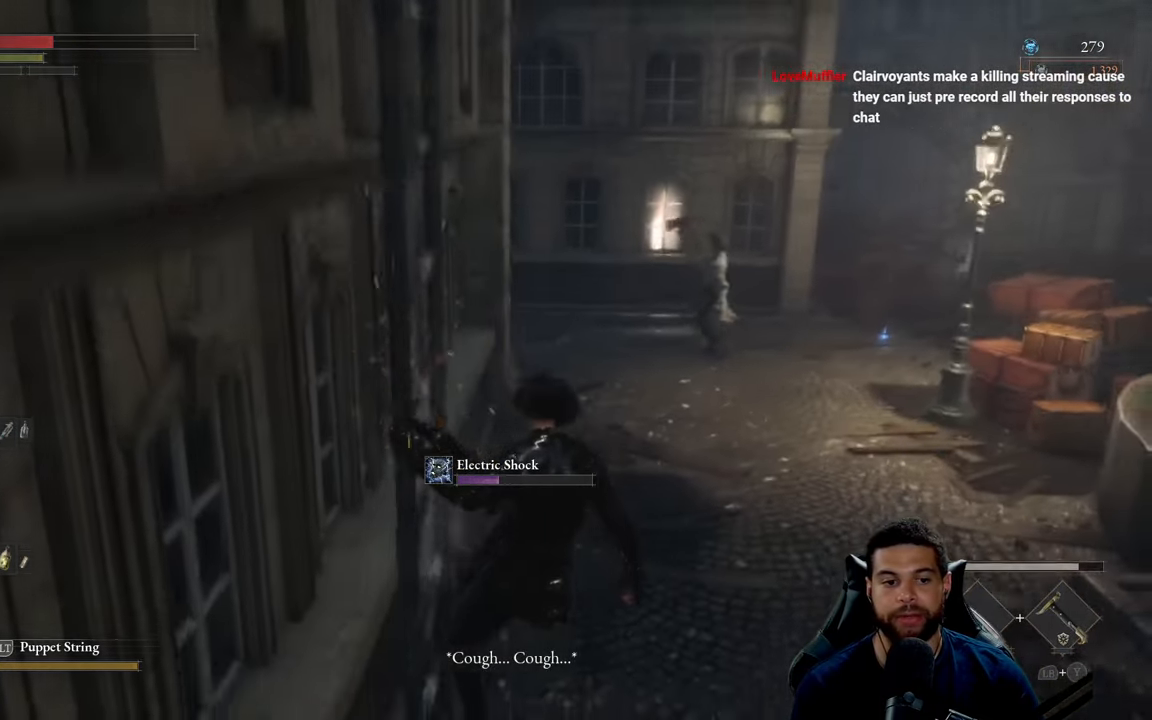
{"buttons": ["B"], "left_stick": "down-right", "right_stick": "right", "events": [[166, "right_stick", "up-right"], [300, "right_stick", "center"], [450, "left_stick", "down-right"], [500, "right_stick", "right"]]}
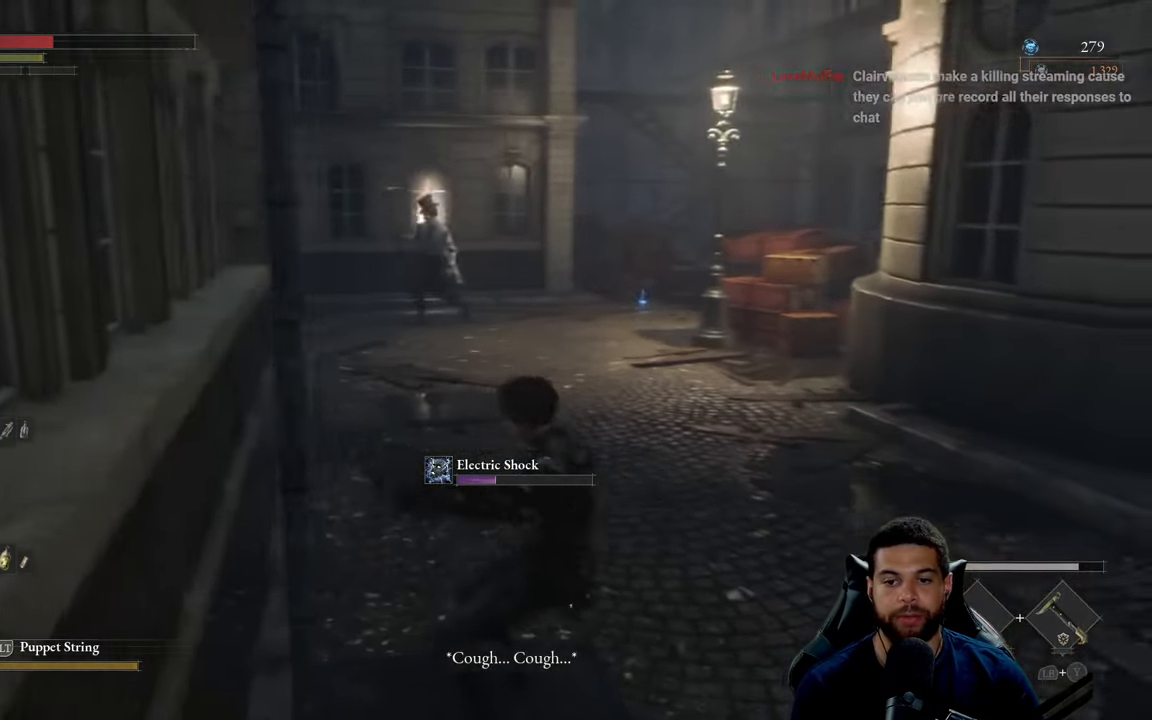
{"buttons": ["B", "X"], "left_stick": "up", "right_stick": "center", "events": [[83, "right_stick", "center"], [116, "left_stick", "up-right"], [200, "left_stick", "up"], [316, "X", "down"], [400, "X", "up"], [500, "X", "down"]]}
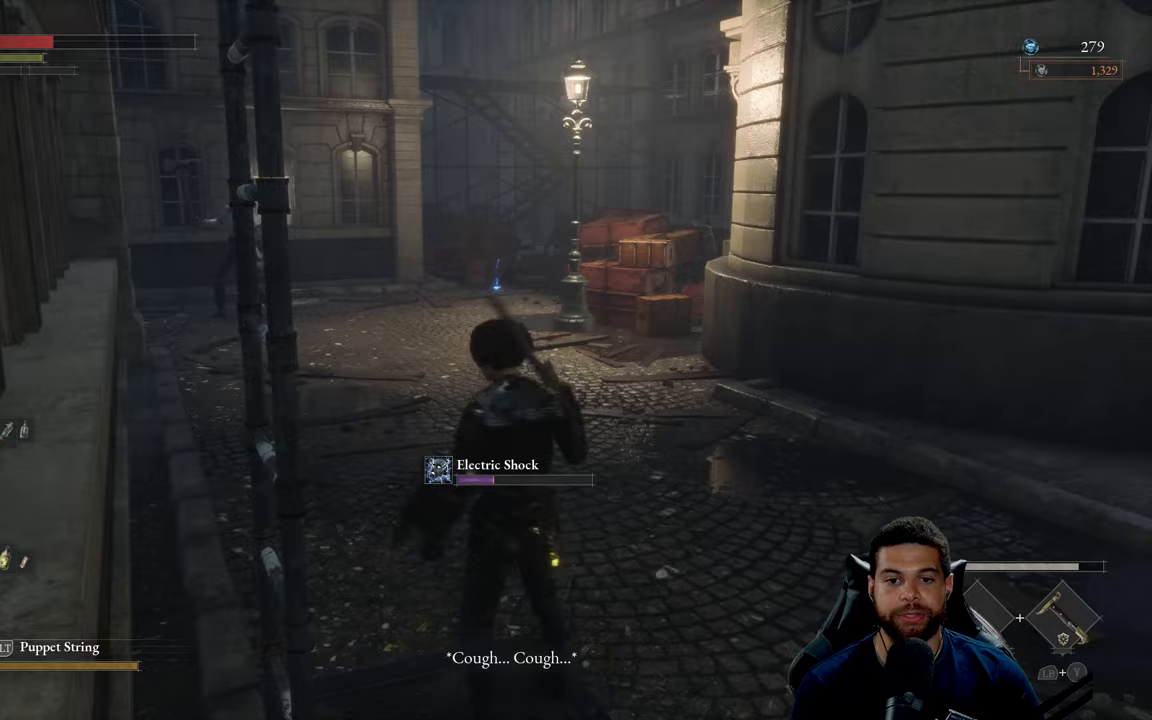
{"buttons": ["B"], "left_stick": "up", "right_stick": "center", "events": [[67, "X", "up"], [133, "X", "down"], [217, "X", "up"]]}
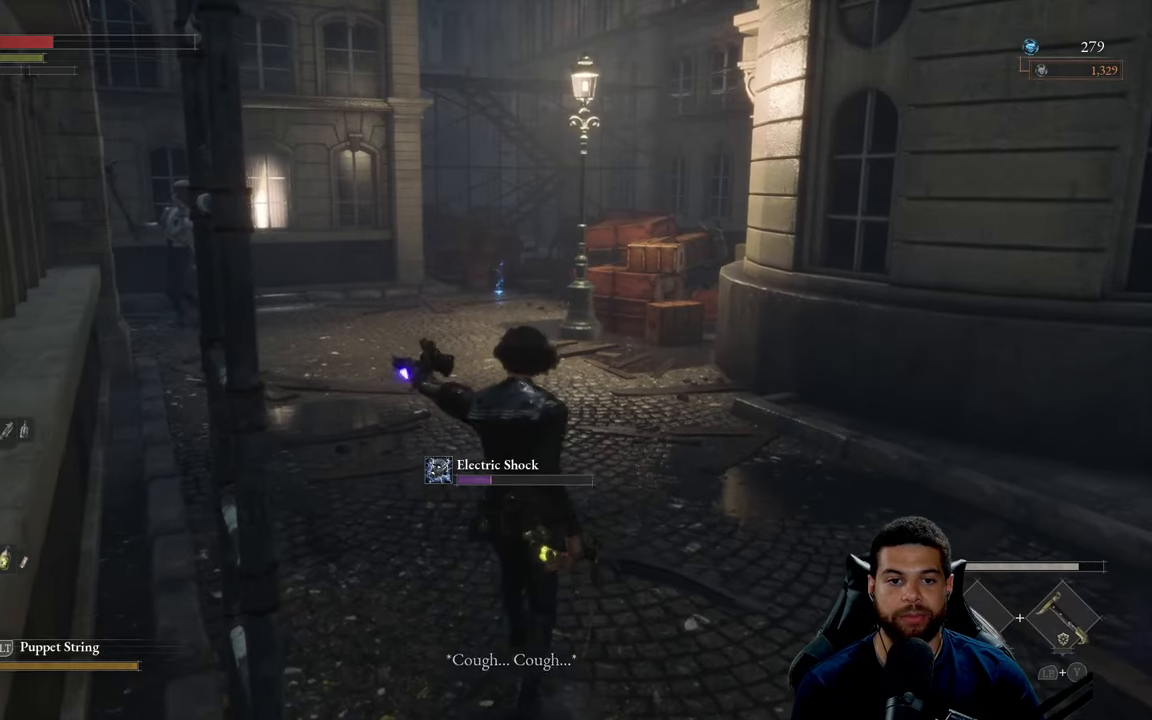
{"buttons": ["B"], "left_stick": "up", "right_stick": "center", "events": [[67, "B", "up"], [250, "right_stick", "left"], [333, "right_stick", "center"], [450, "B", "down"]]}
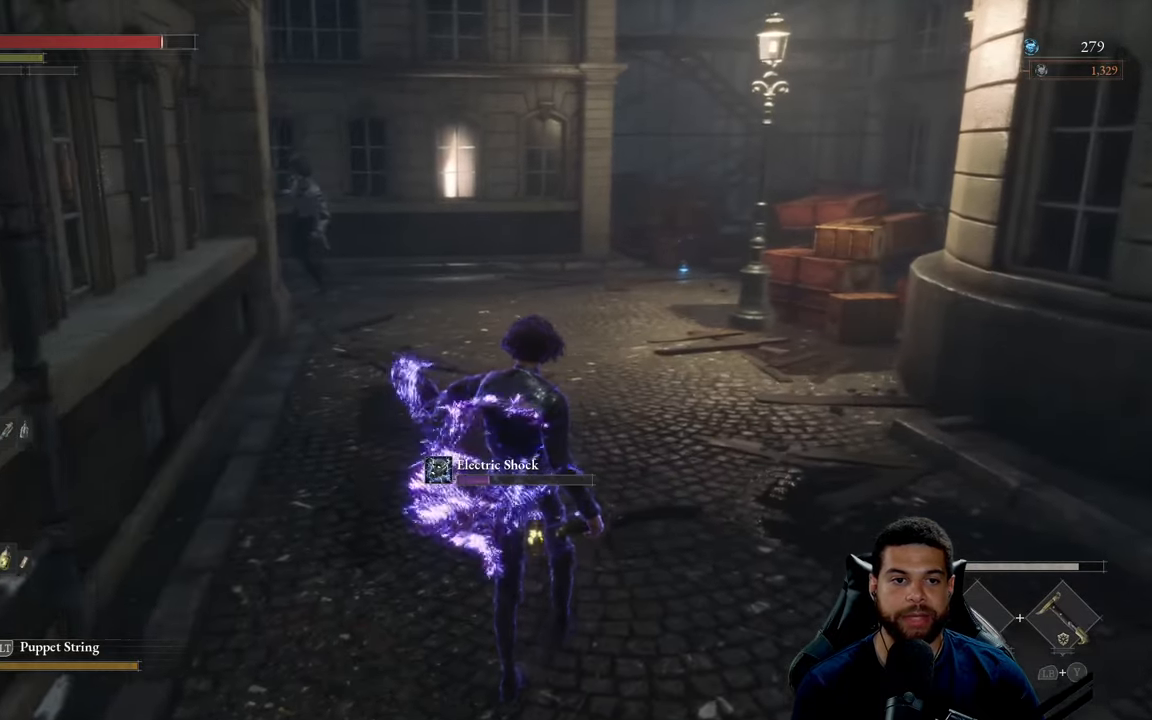
{"buttons": ["B"], "left_stick": "up", "right_stick": "right", "events": [[400, "right_stick", "right"]]}
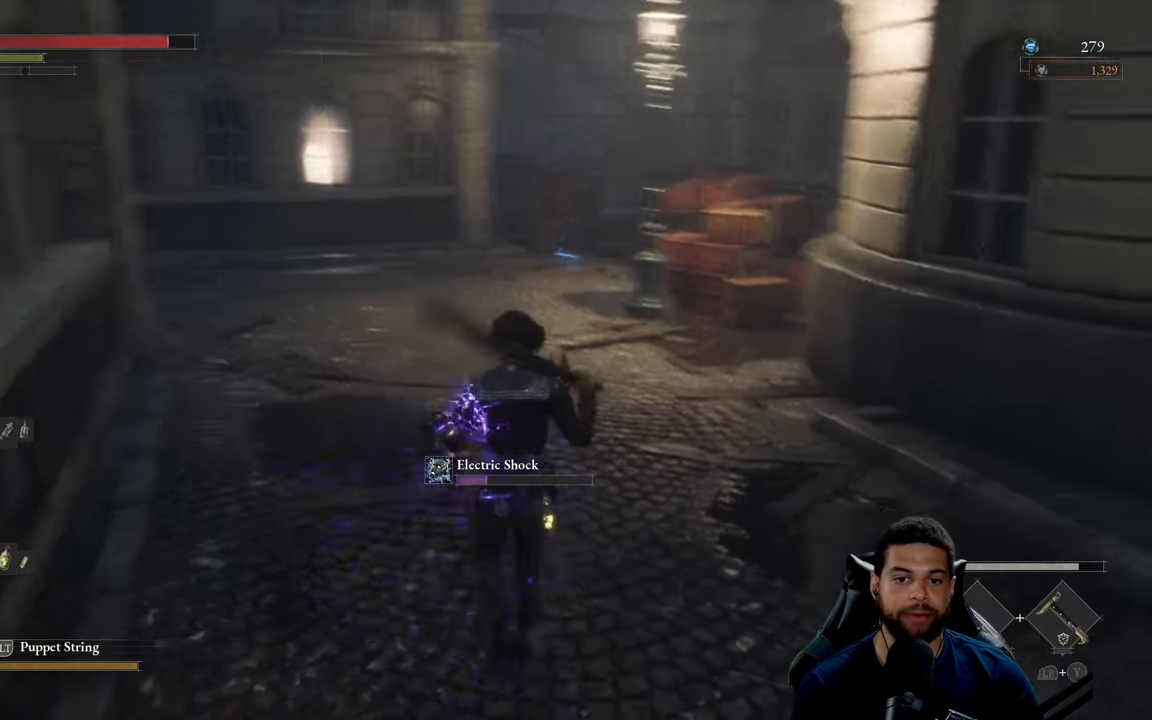
{"buttons": ["B"], "left_stick": "up", "right_stick": "center", "events": [[33, "right_stick", "center"]]}
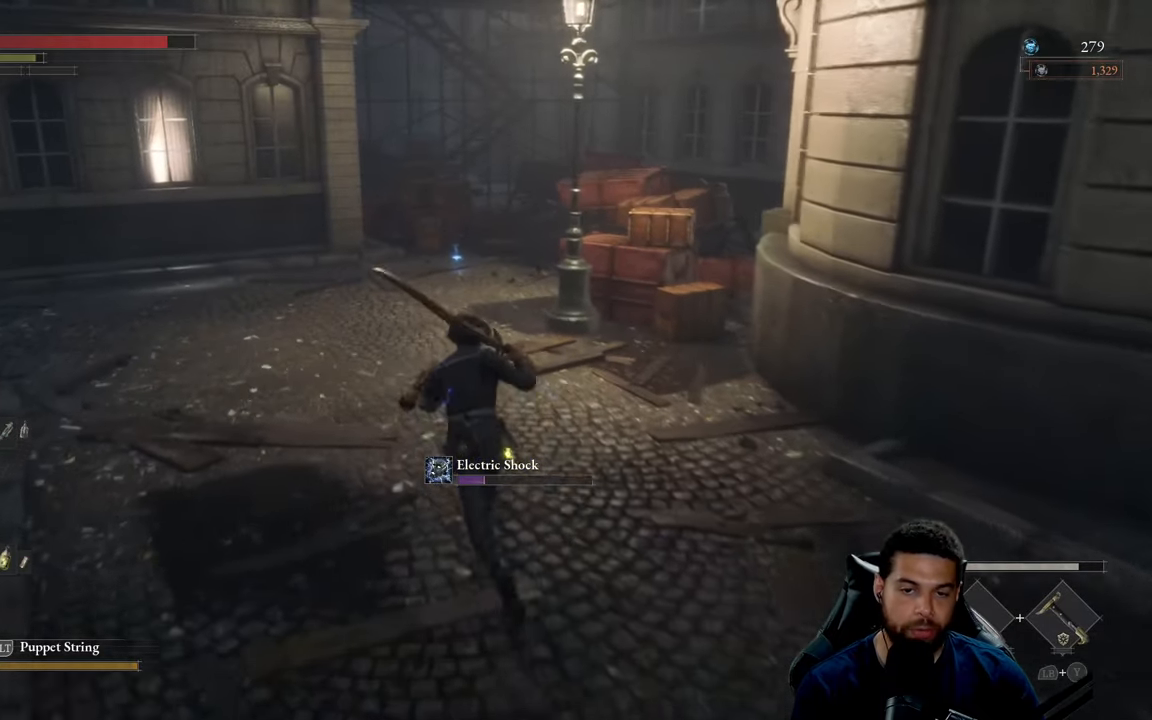
{"buttons": ["B"], "left_stick": "up", "right_stick": "center", "events": [[233, "right_stick", "left"], [317, "right_stick", "center"]]}
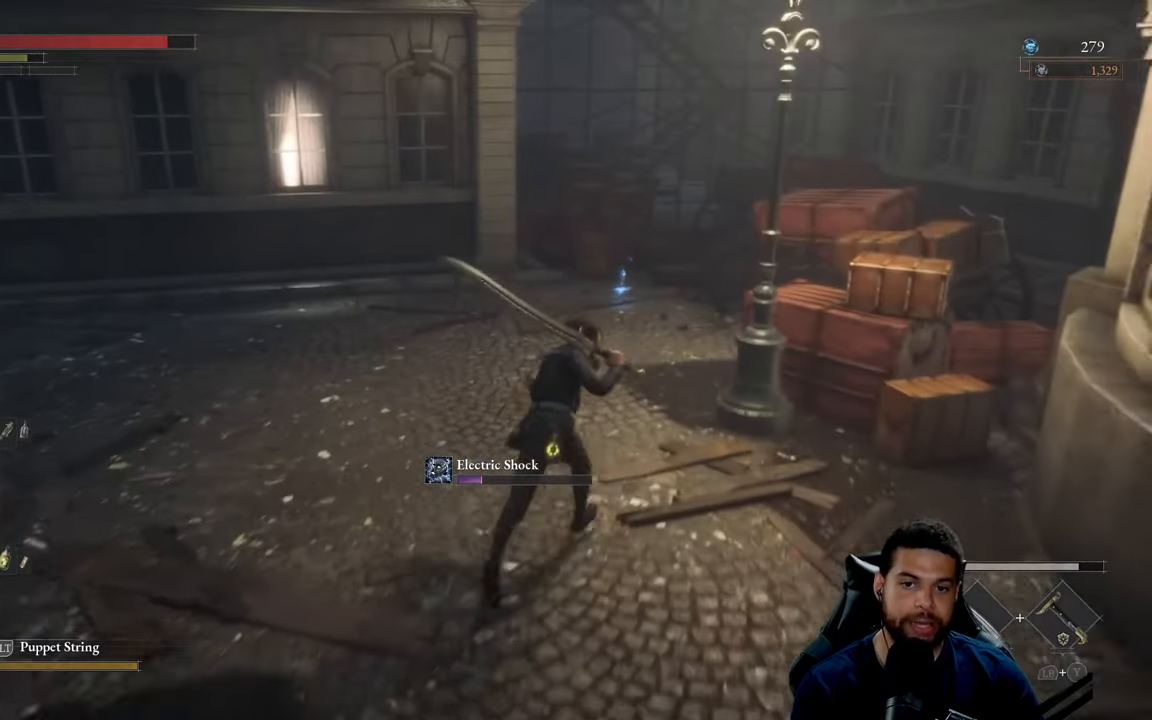
{"buttons": ["B"], "left_stick": "up", "right_stick": "center", "events": [[250, "right_stick", "left"], [317, "right_stick", "center"]]}
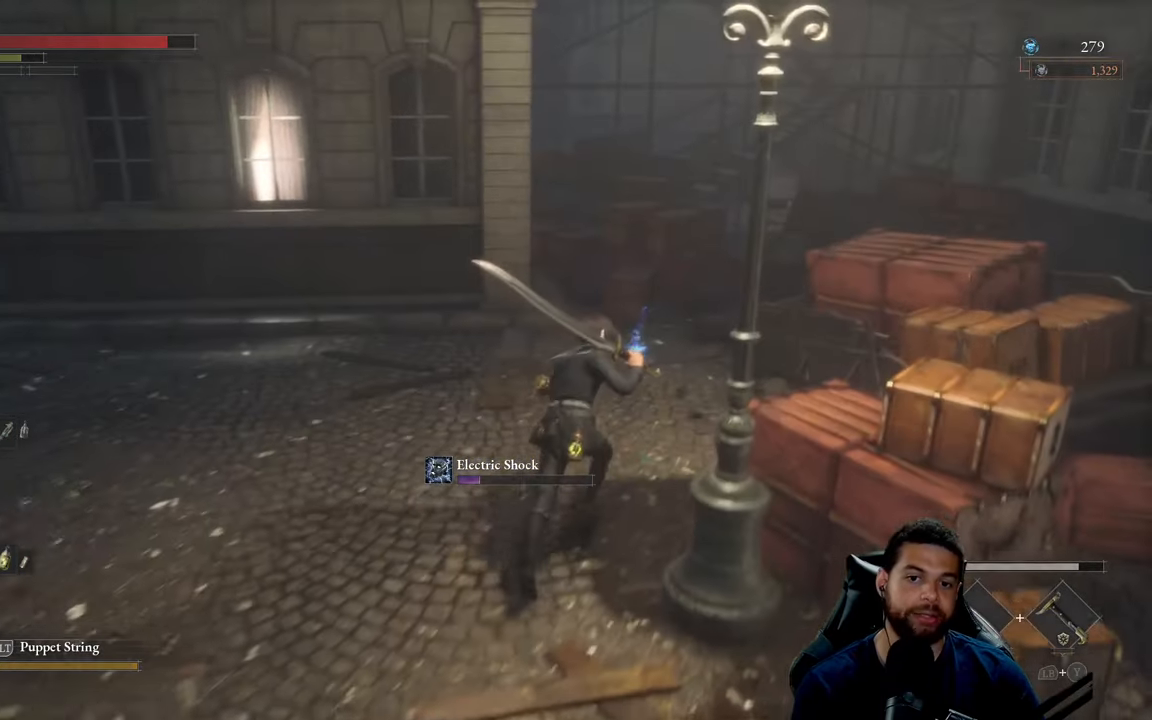
{"buttons": ["B"], "left_stick": "up", "right_stick": "center", "events": [[400, "A", "down"], [483, "A", "up"]]}
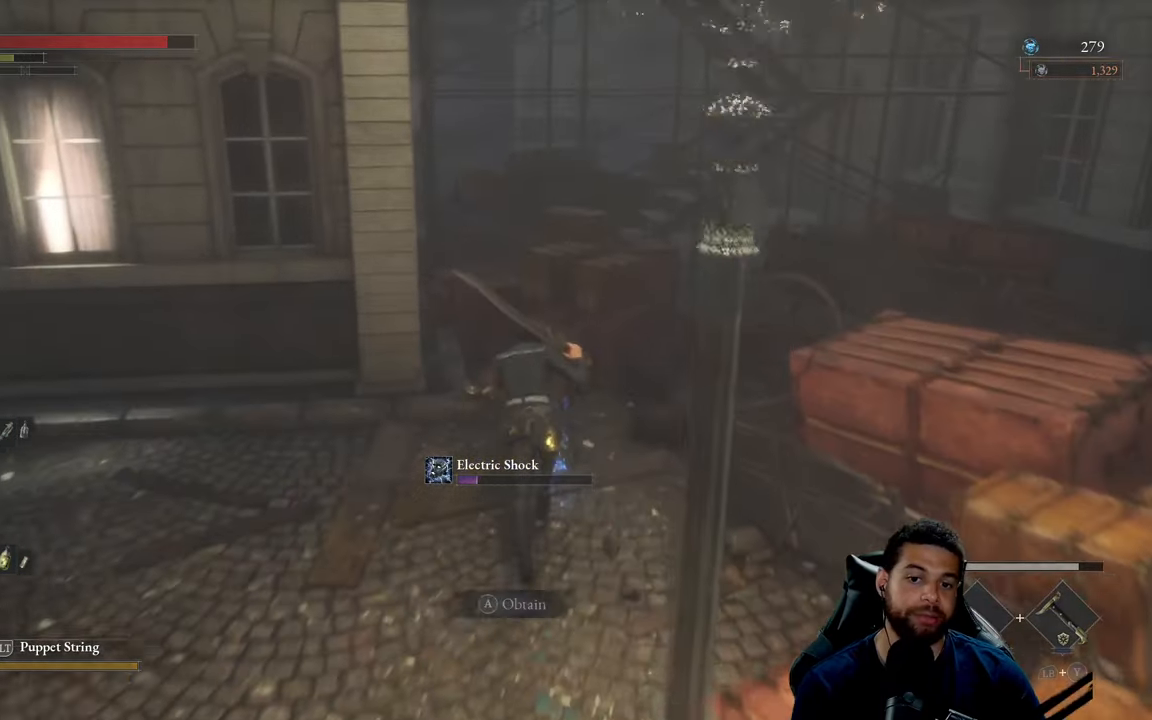
{"buttons": ["B"], "left_stick": "left", "right_stick": "left", "events": [[50, "A", "down"], [117, "left_stick", "left"], [167, "A", "up"], [267, "right_stick", "left"]]}
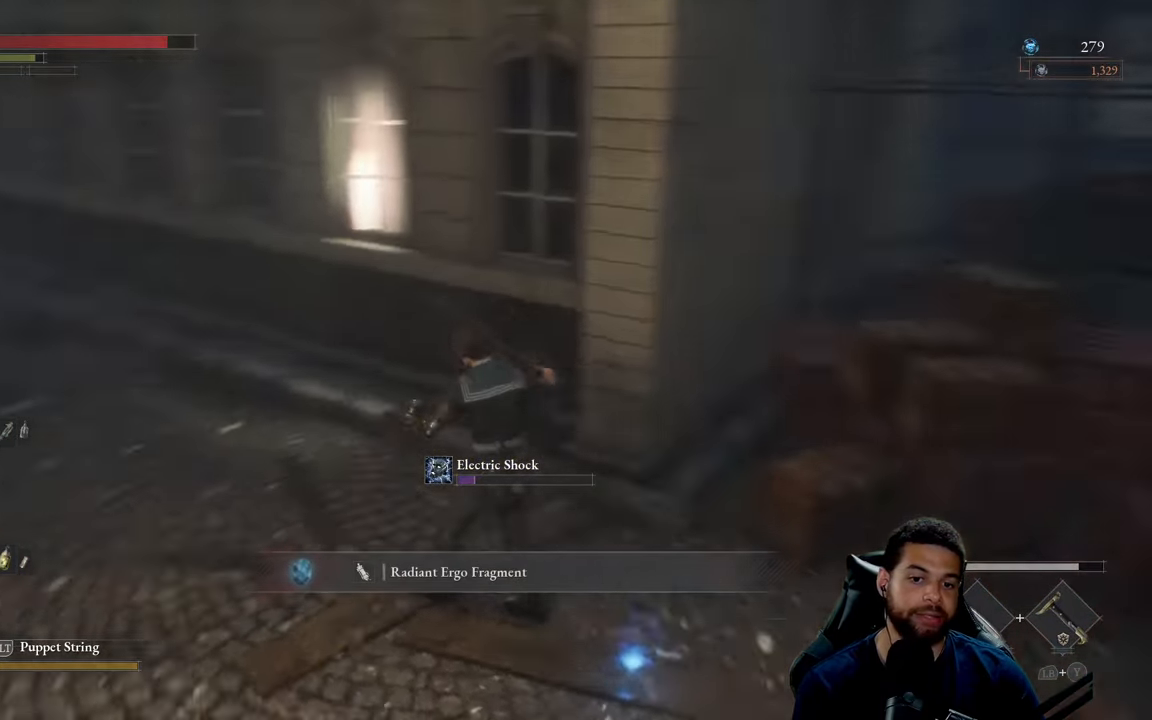
{"buttons": ["B"], "left_stick": "up", "right_stick": "center", "events": [[17, "left_stick", "up-left"], [167, "right_stick", "center"], [233, "B", "up"], [333, "B", "down"], [367, "left_stick", "up"]]}
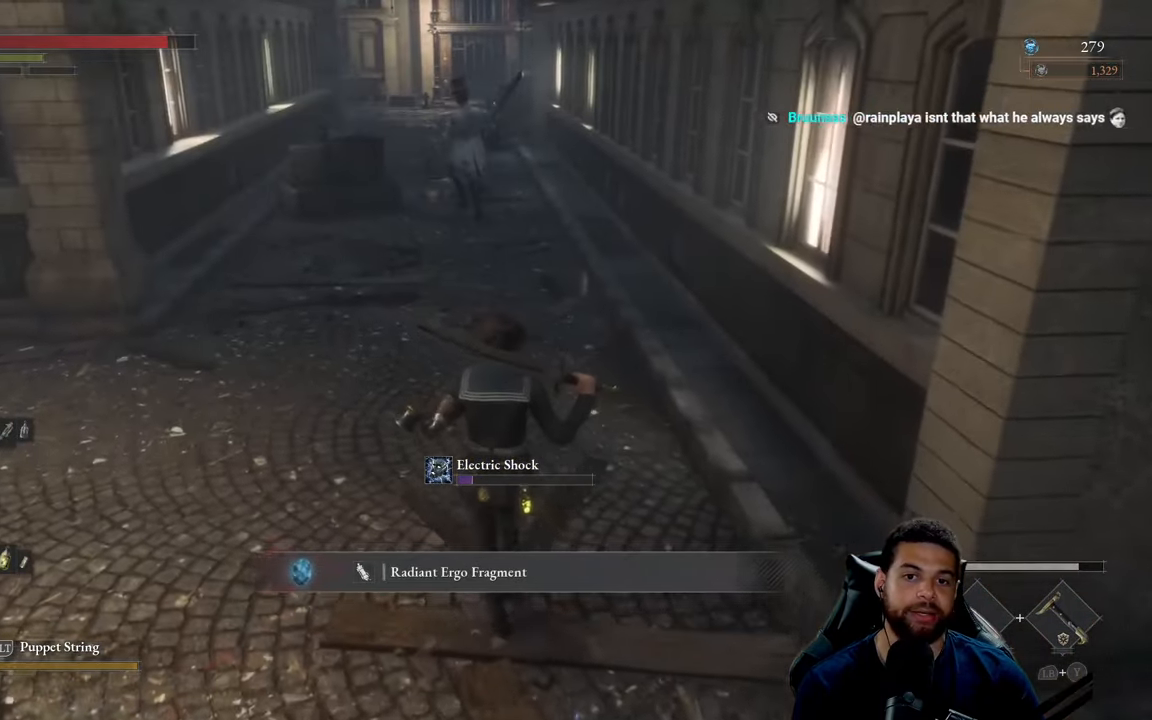
{"buttons": ["B"], "left_stick": "up", "right_stick": "center", "events": [[117, "right_stick", "up"], [217, "right_stick", "center"]]}
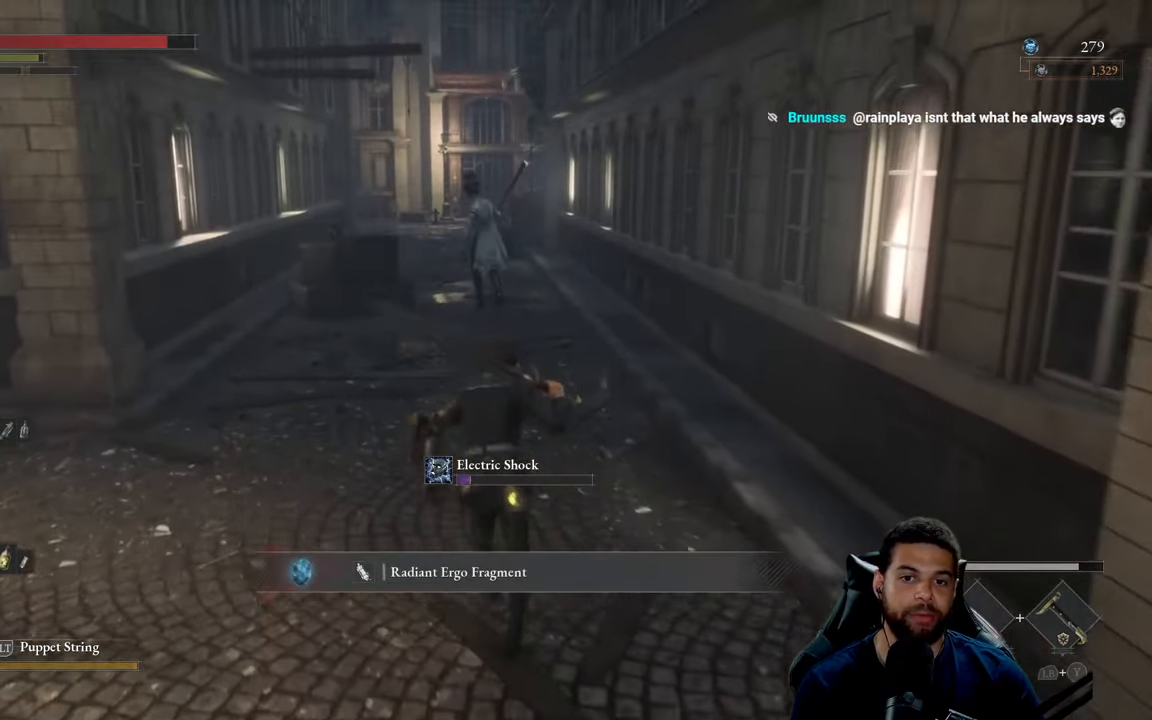
{"buttons": ["B"], "left_stick": "up", "right_stick": "center", "events": [[384, "right_stick", "left"], [434, "right_stick", "center"]]}
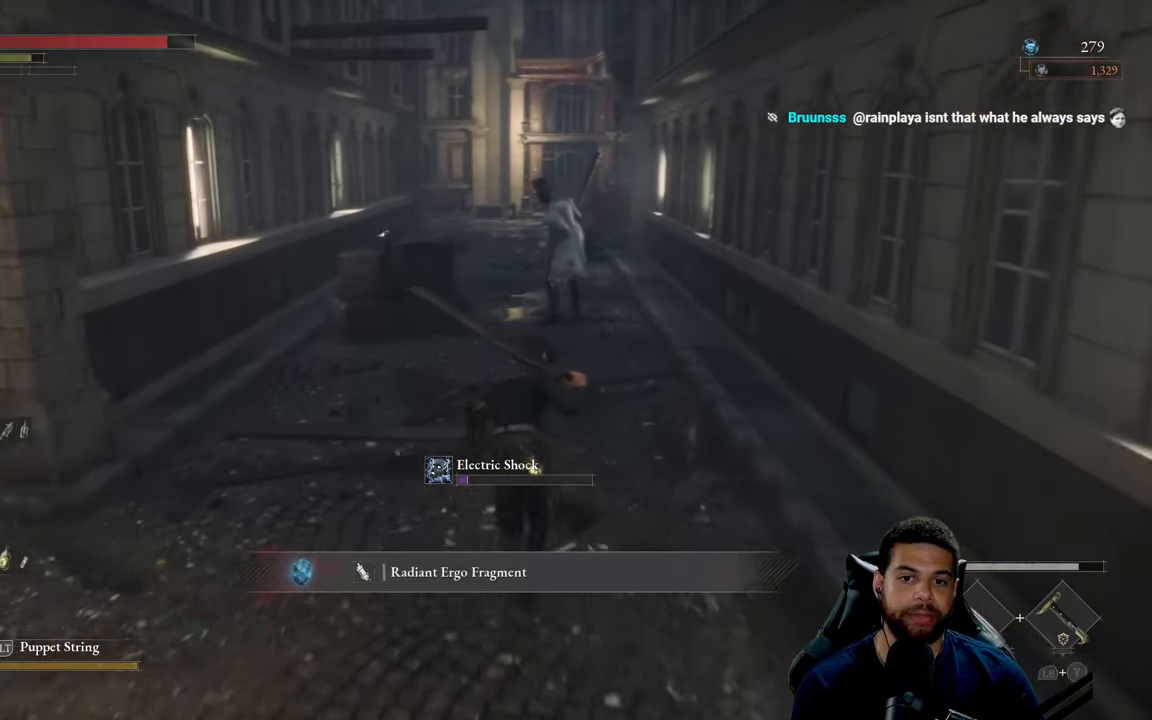
{"buttons": ["B"], "left_stick": "up", "right_stick": "center", "events": []}
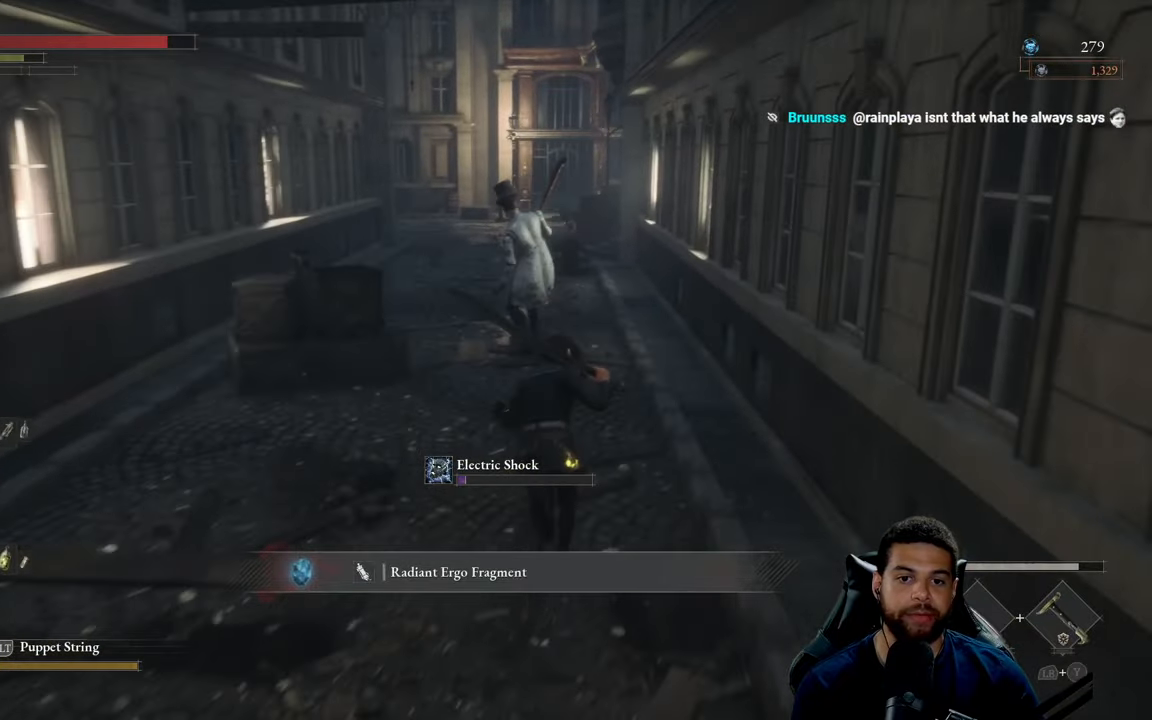
{"buttons": ["B"], "left_stick": "up", "right_stick": "center", "events": [[50, "right_stick", "left"], [134, "left_stick", "up-right"], [134, "right_stick", "center"], [367, "left_stick", "up"]]}